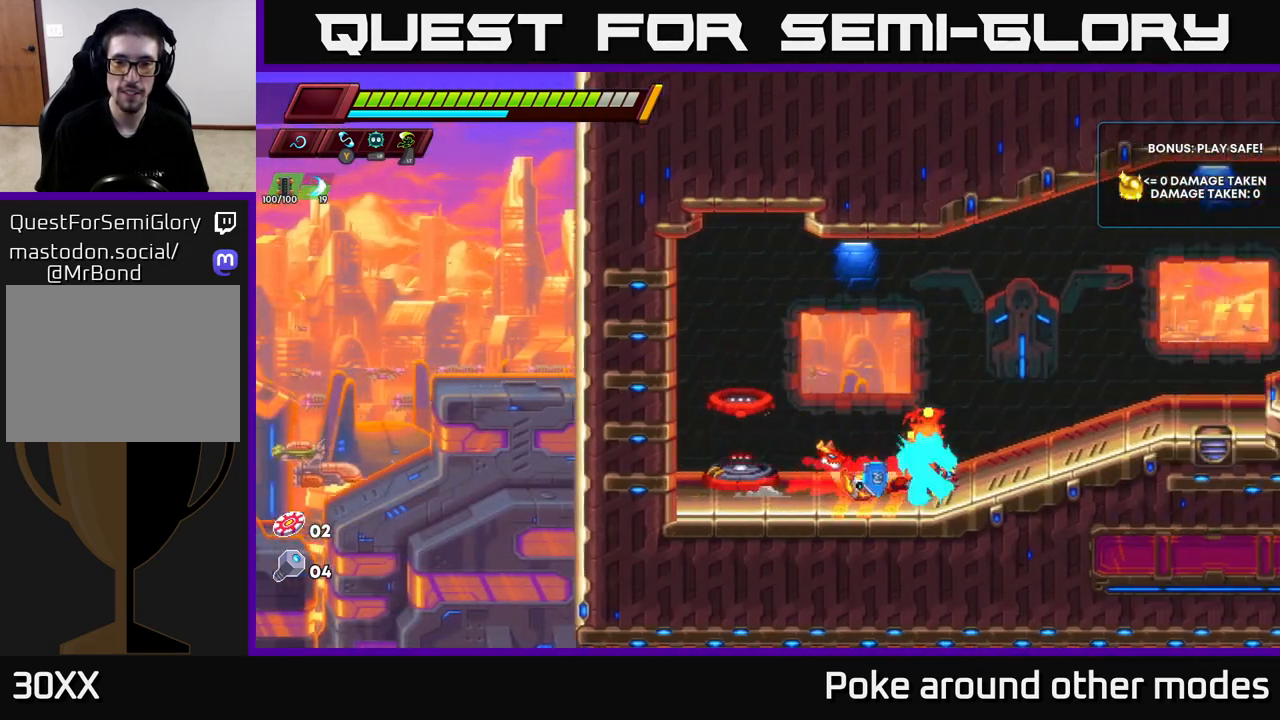
Gameplay with a controller (Xbox layout); each line is a JSON object with the inputs held at the frame after it. "events" lists button and stick changes between this image and that frame as [ms after this image, input, new state], when the widget could be followed in between.
{"buttons": [], "left_stick": "center", "right_stick": "center", "events": [[217, "A", "down"], [383, "A", "up"], [383, "R2", "up"], [433, "left_stick", "center"]]}
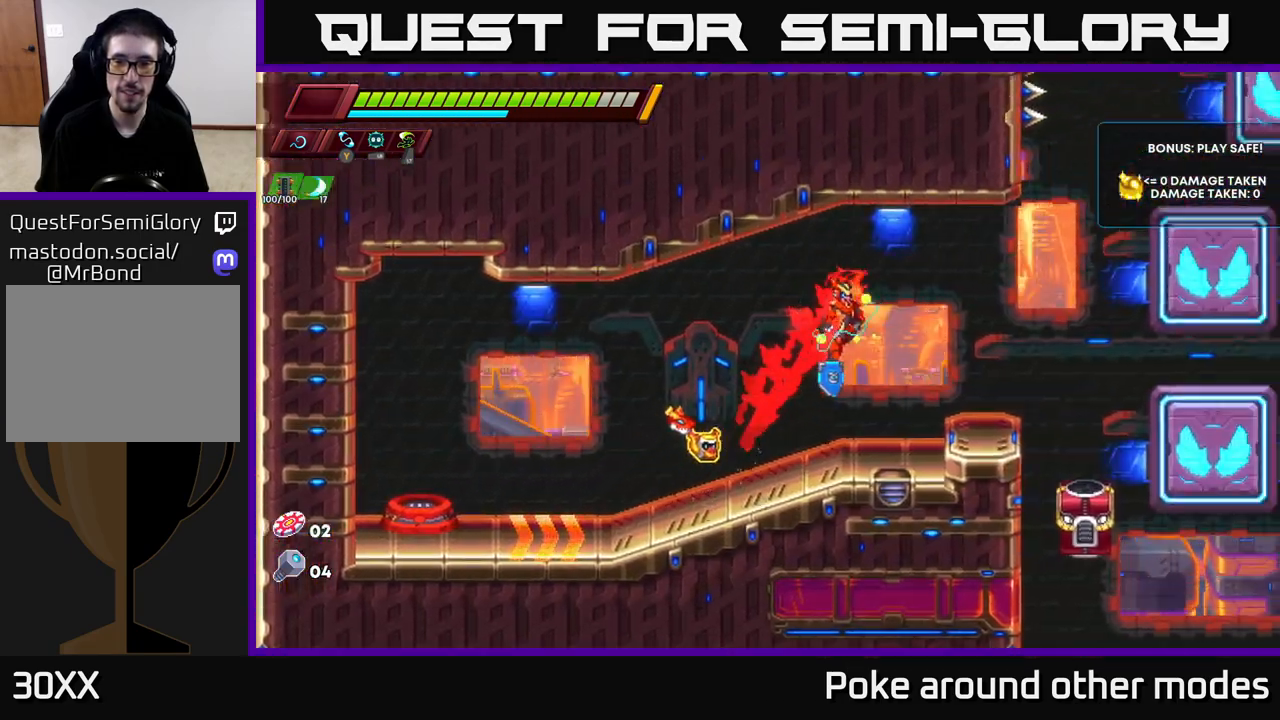
{"buttons": ["A"], "left_stick": "right", "right_stick": "center", "events": [[400, "A", "down"], [400, "left_stick", "right"]]}
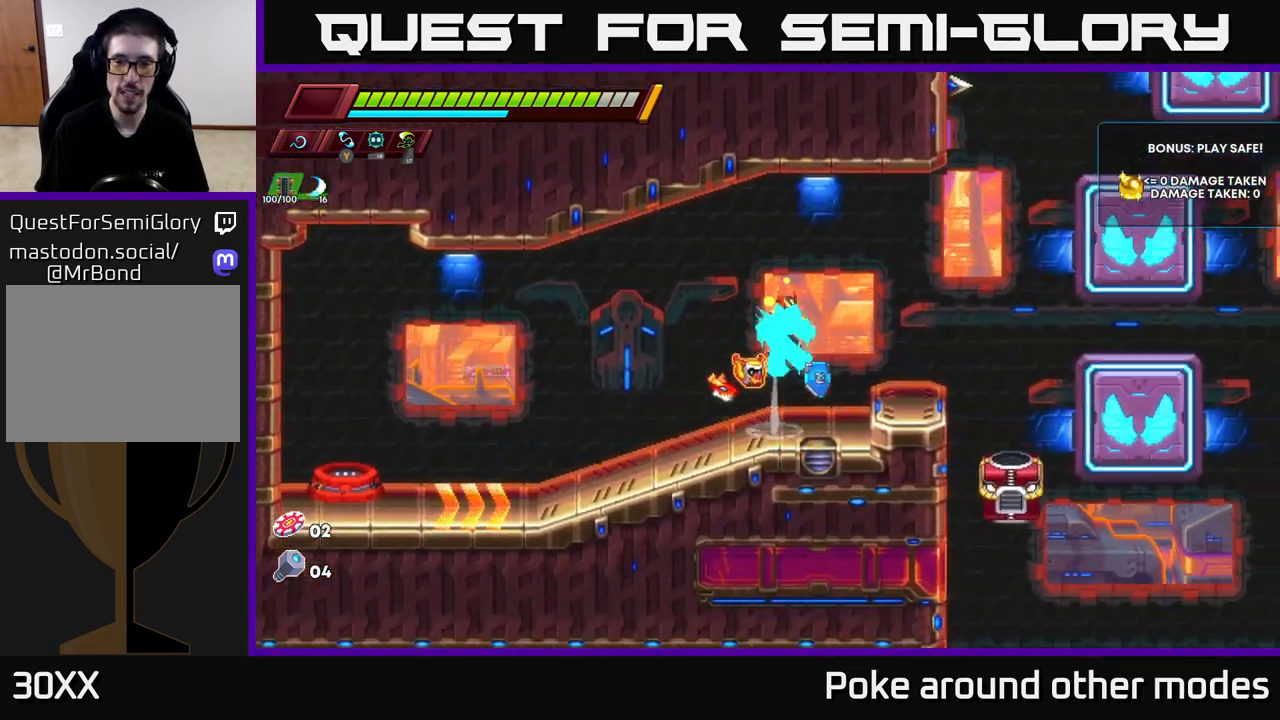
{"buttons": [], "left_stick": "down-right", "right_stick": "center", "events": [[17, "A", "up"], [83, "left_stick", "center"], [267, "left_stick", "down-right"], [350, "X", "down"], [467, "X", "up"]]}
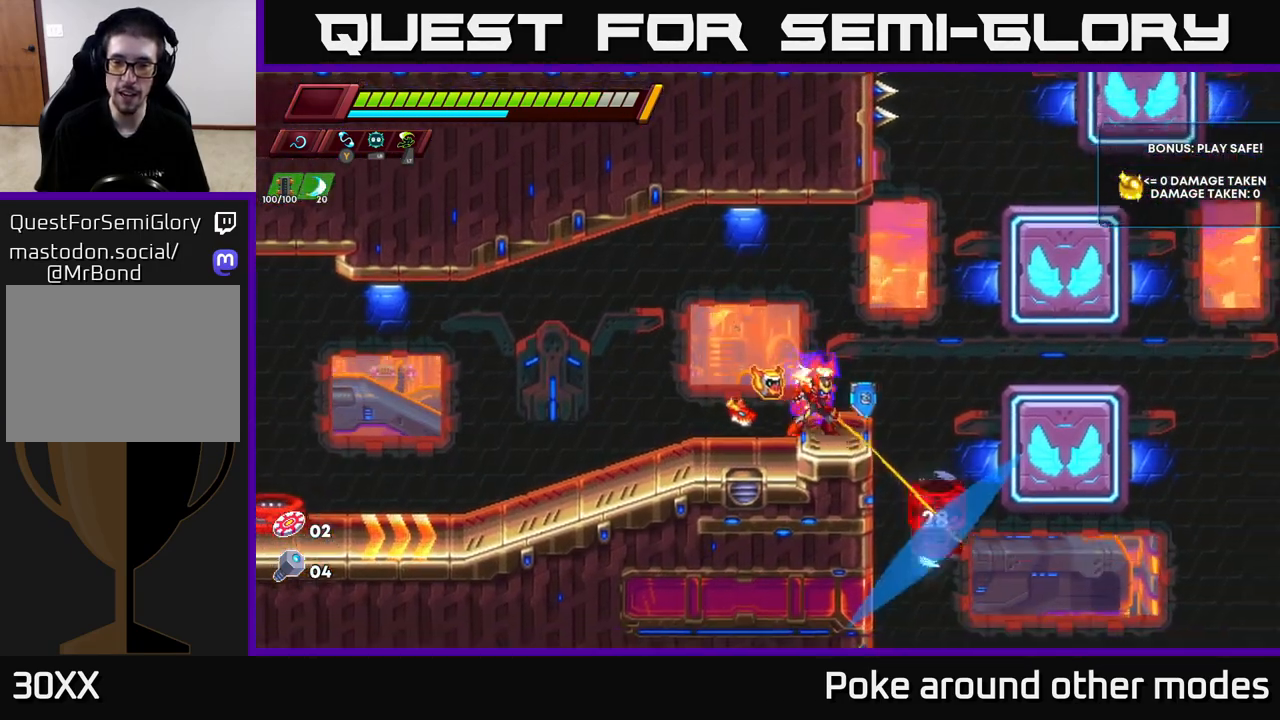
{"buttons": [], "left_stick": "down-right", "right_stick": "center", "events": [[17, "left_stick", "left"], [117, "A", "down"], [250, "A", "up"], [333, "left_stick", "center"], [417, "left_stick", "down-right"]]}
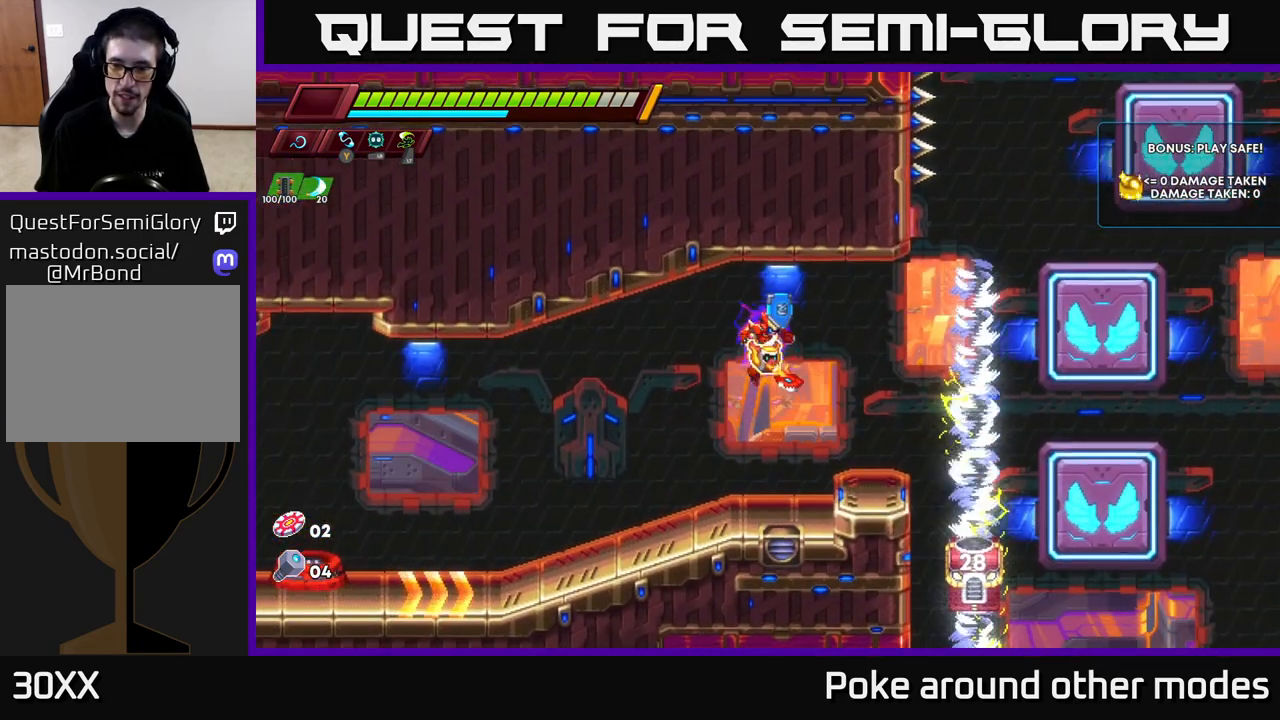
{"buttons": ["A"], "left_stick": "left", "right_stick": "center", "events": [[100, "X", "down"], [233, "X", "up"], [250, "left_stick", "down-left"], [317, "left_stick", "left"], [367, "A", "down"]]}
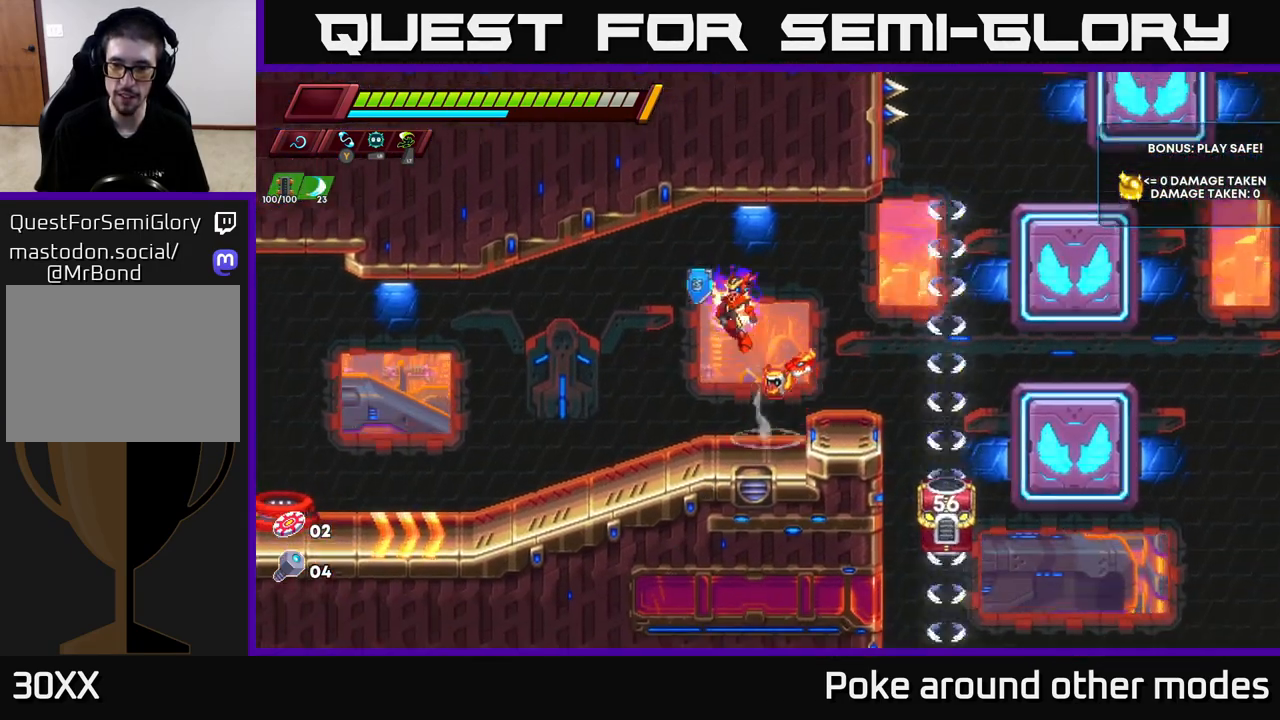
{"buttons": [], "left_stick": "down-right", "right_stick": "center", "events": [[17, "A", "up"], [67, "left_stick", "up-right"], [150, "left_stick", "down-right"], [333, "X", "down"], [483, "X", "up"]]}
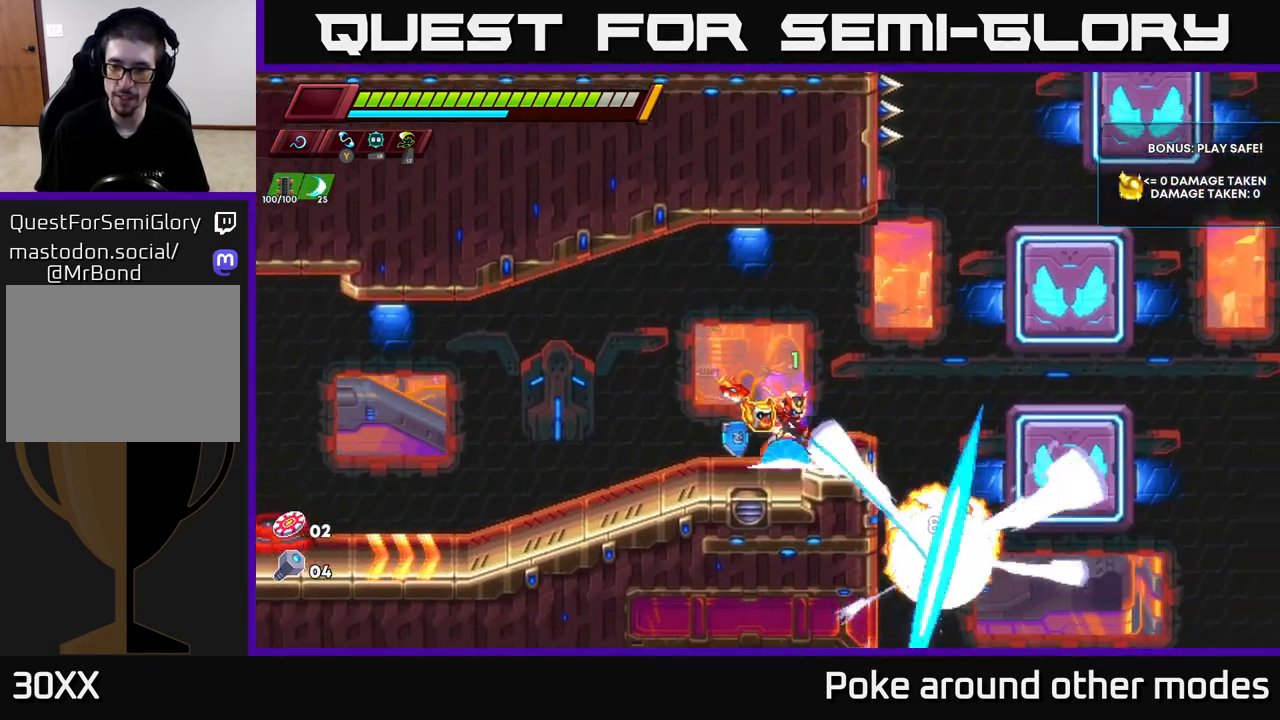
{"buttons": [], "left_stick": "right", "right_stick": "center", "events": [[50, "left_stick", "left"], [133, "A", "down"], [200, "left_stick", "center"], [250, "A", "up"], [250, "left_stick", "right"]]}
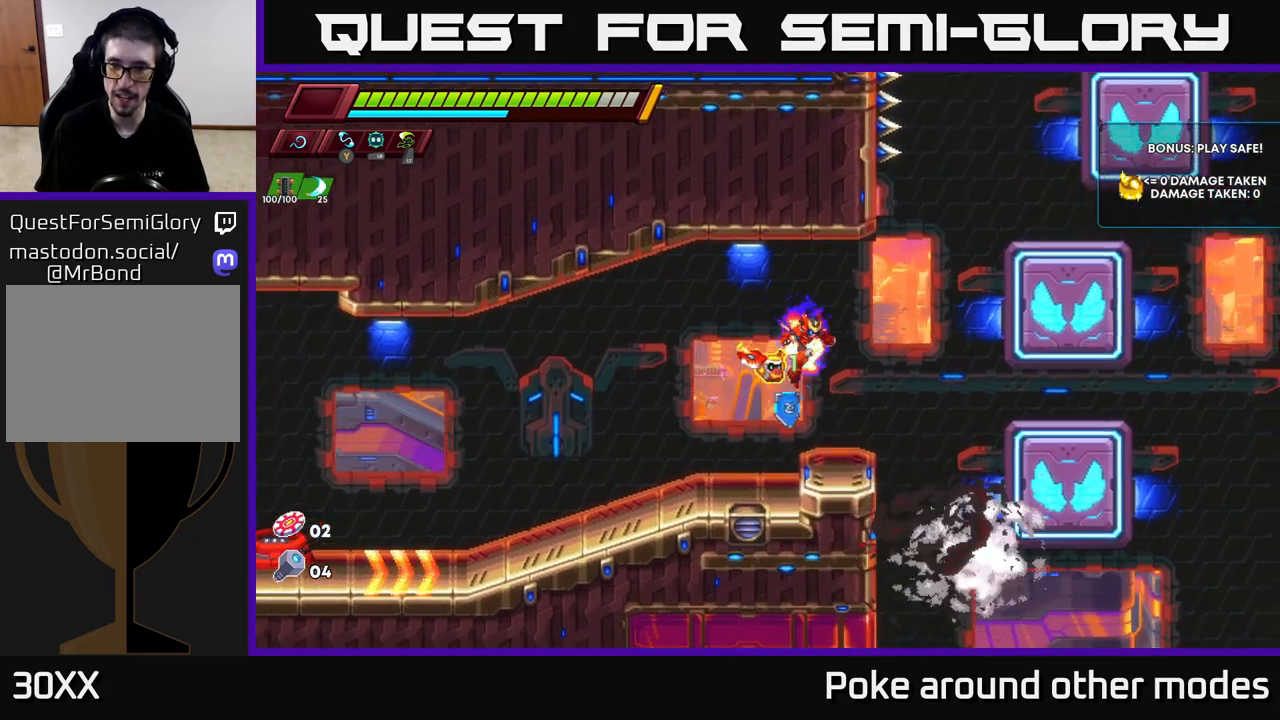
{"buttons": ["A", "R2"], "left_stick": "right", "right_stick": "center", "events": [[17, "left_stick", "center"], [150, "left_stick", "right"], [250, "R2", "down"], [333, "A", "down"]]}
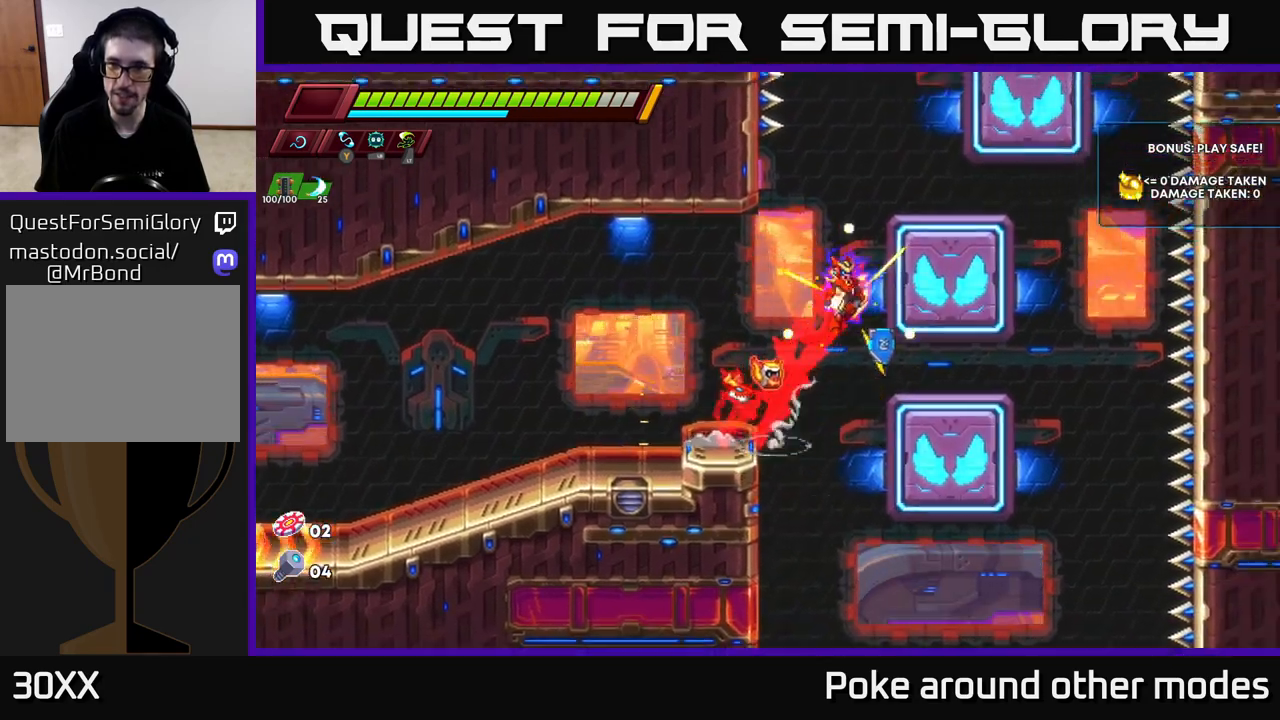
{"buttons": [], "left_stick": "right", "right_stick": "center", "events": [[50, "A", "up"], [67, "R2", "up"], [167, "A", "down"], [183, "left_stick", "center"], [350, "left_stick", "right"], [500, "A", "up"]]}
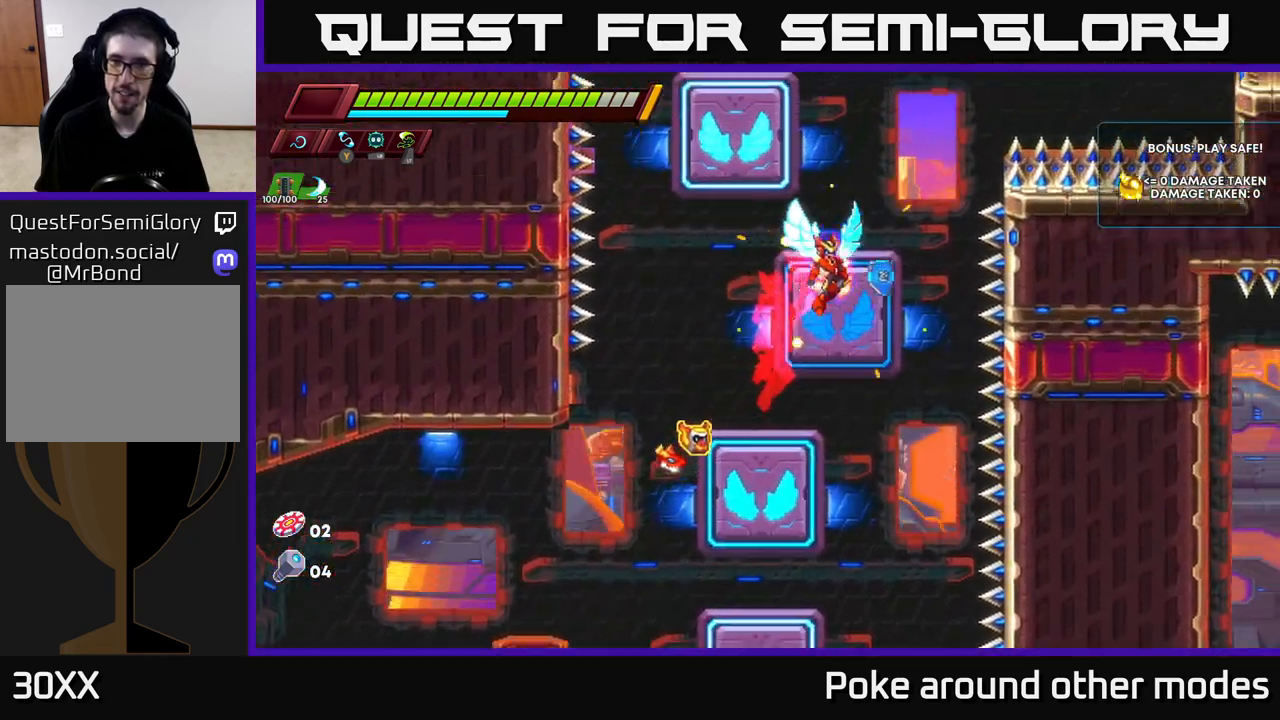
{"buttons": [], "left_stick": "center", "right_stick": "center", "events": [[17, "left_stick", "center"], [133, "A", "down"], [267, "left_stick", "left"], [433, "A", "up"], [500, "left_stick", "center"]]}
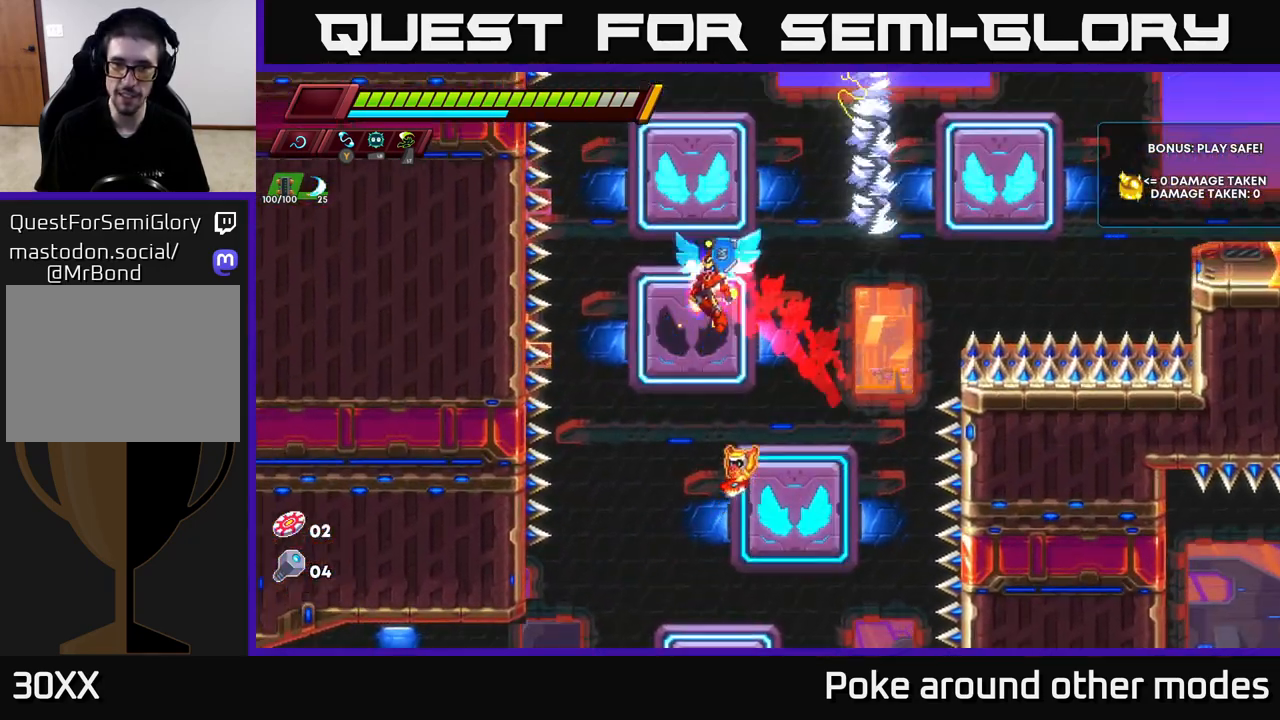
{"buttons": [], "left_stick": "center", "right_stick": "center", "events": [[67, "A", "down"], [317, "A", "up"]]}
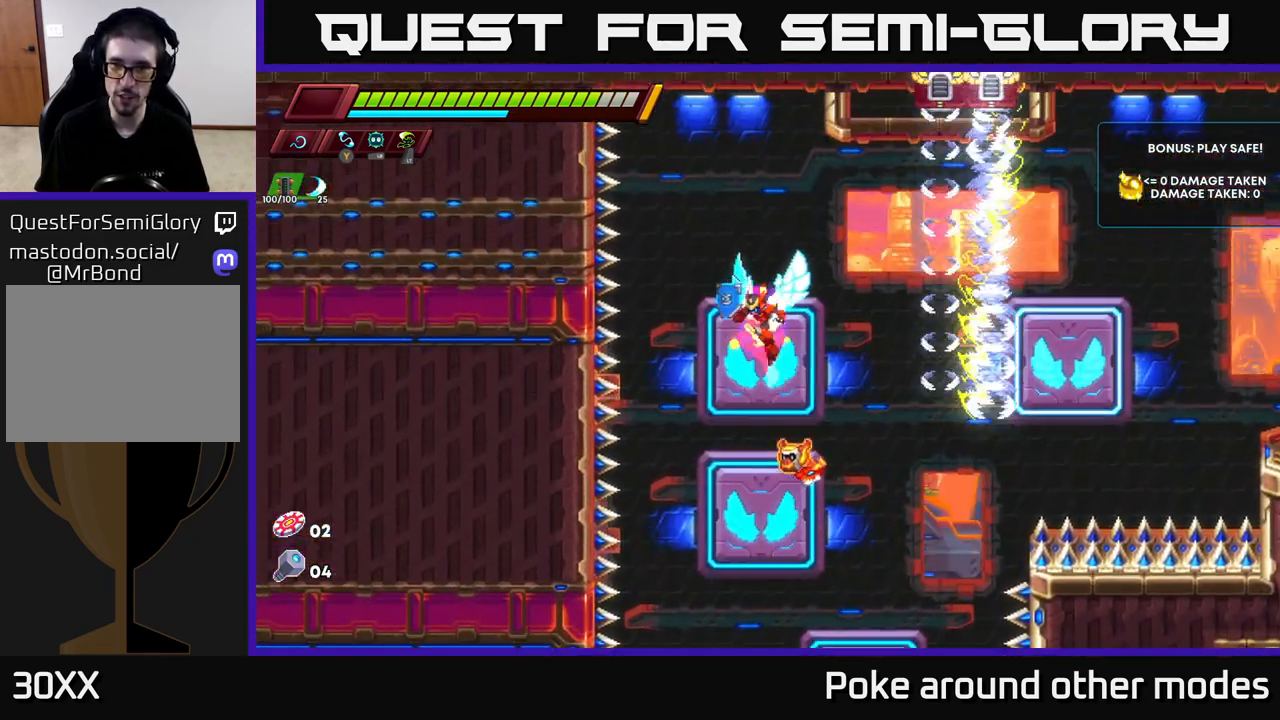
{"buttons": [], "left_stick": "up-left", "right_stick": "center", "events": [[133, "A", "down"], [133, "left_stick", "right"], [200, "X", "down"], [200, "left_stick", "up-right"], [283, "A", "up"], [333, "left_stick", "up-left"], [350, "X", "up"]]}
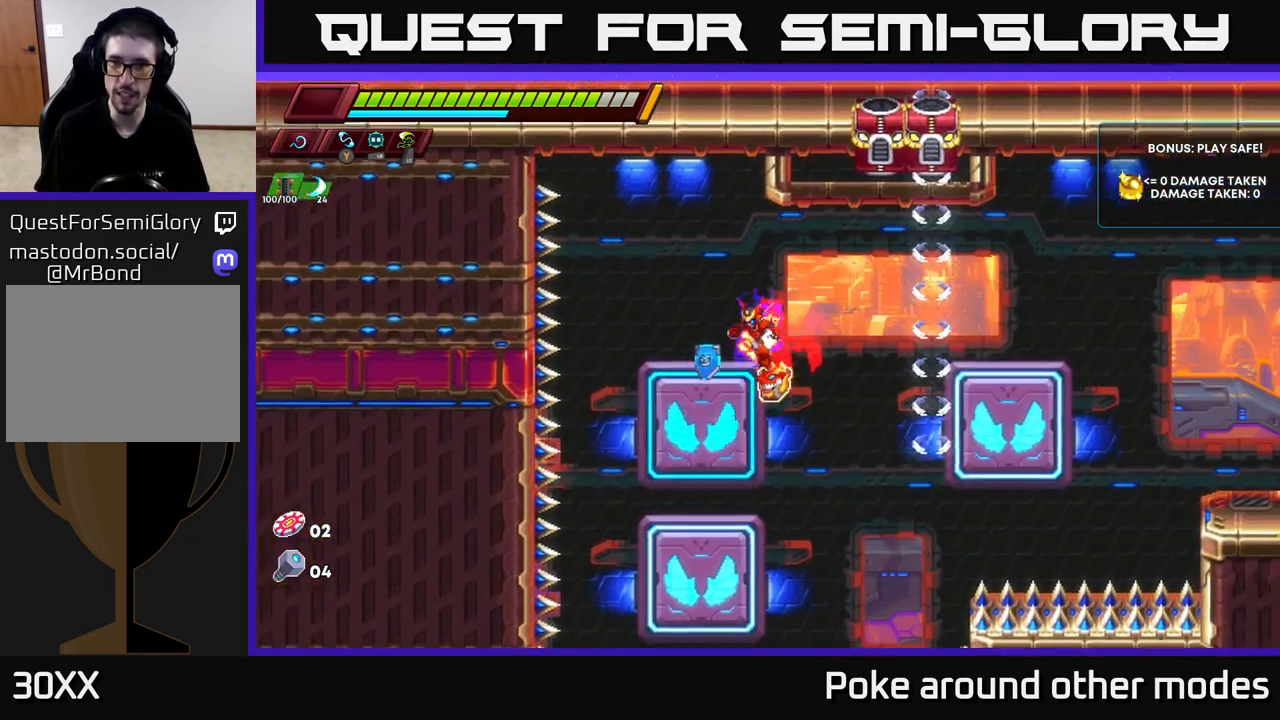
{"buttons": ["X"], "left_stick": "up-right", "right_stick": "center", "events": [[83, "left_stick", "center"], [183, "A", "down"], [217, "left_stick", "up-right"], [433, "X", "down"], [450, "A", "up"]]}
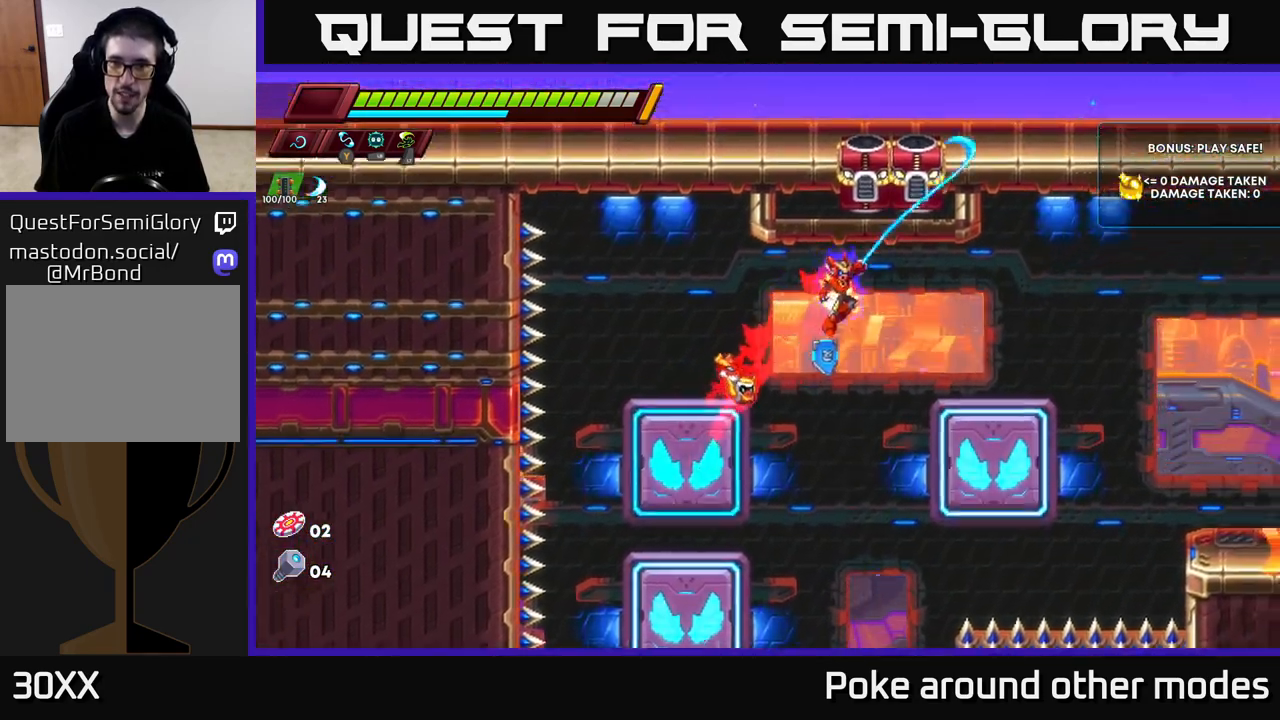
{"buttons": ["A"], "left_stick": "up-right", "right_stick": "center", "events": [[33, "X", "up"], [33, "left_stick", "up-left"], [83, "left_stick", "left"], [417, "A", "down"], [433, "left_stick", "up-right"]]}
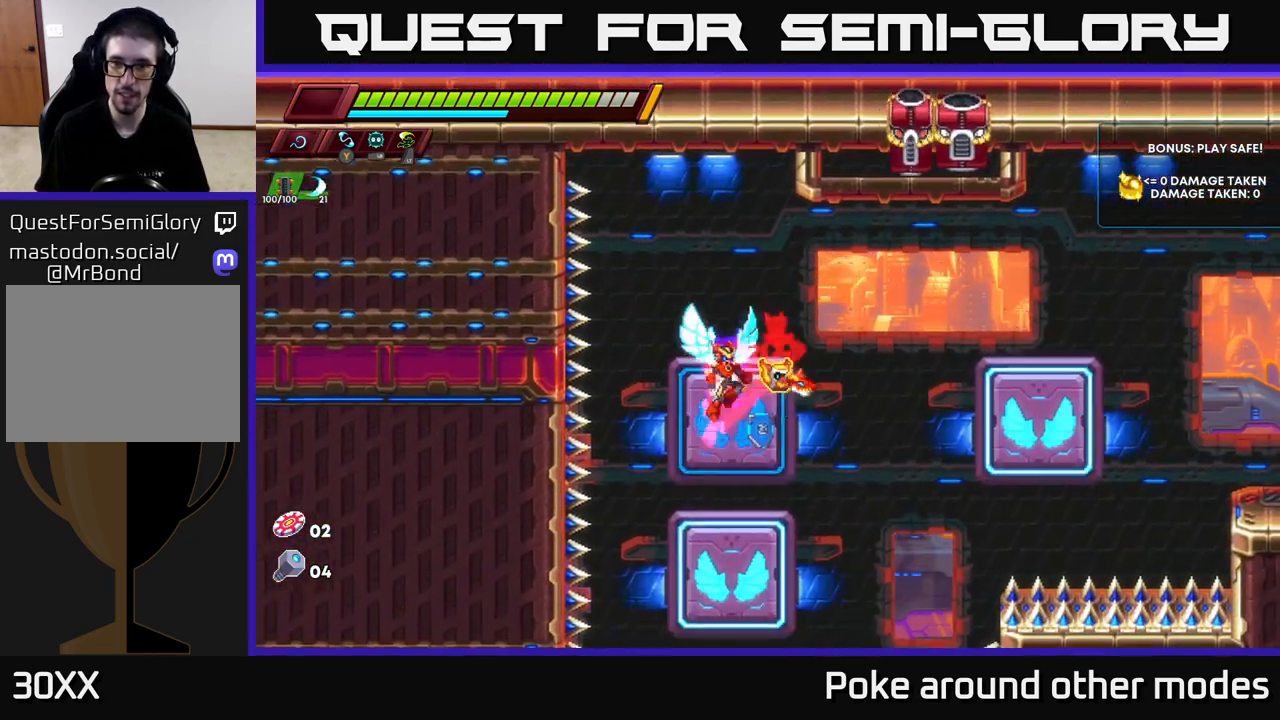
{"buttons": [], "left_stick": "up-left", "right_stick": "center", "events": [[150, "X", "down"], [250, "A", "up"], [267, "left_stick", "up-left"], [283, "X", "up"]]}
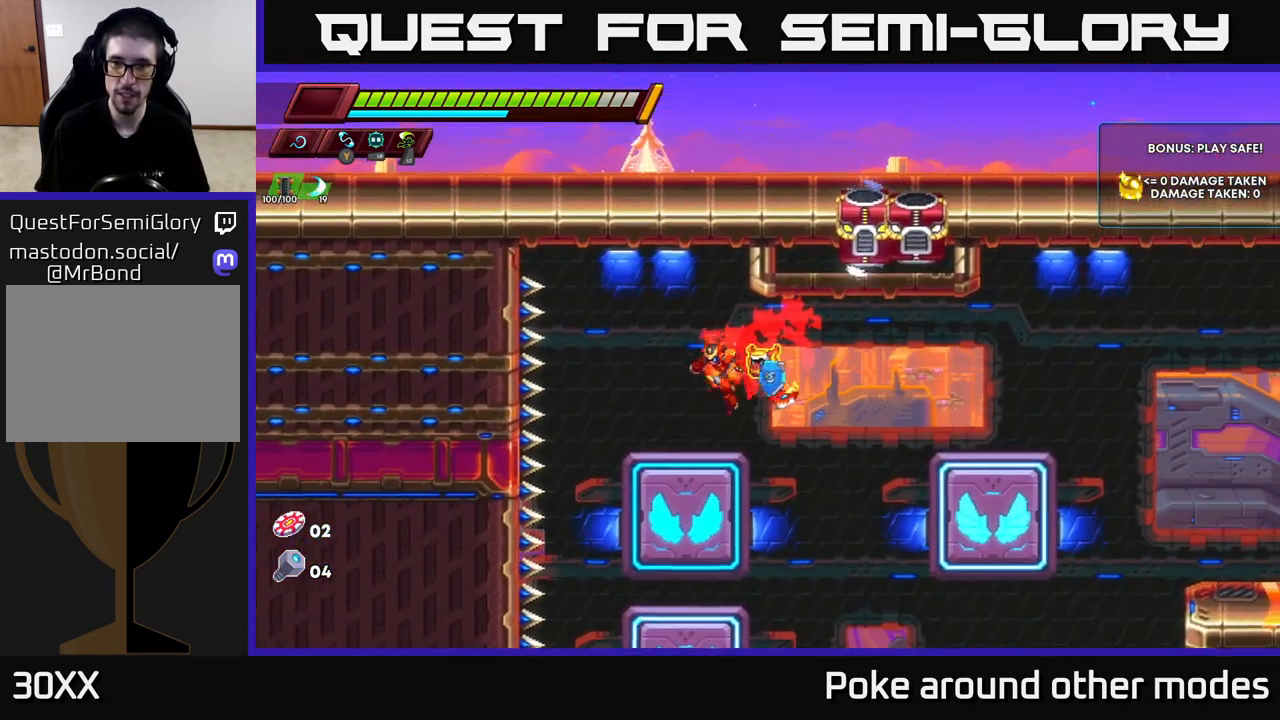
{"buttons": [], "left_stick": "center", "right_stick": "center", "events": [[83, "left_stick", "center"], [217, "A", "down"], [300, "left_stick", "right"], [383, "A", "up"], [450, "left_stick", "center"]]}
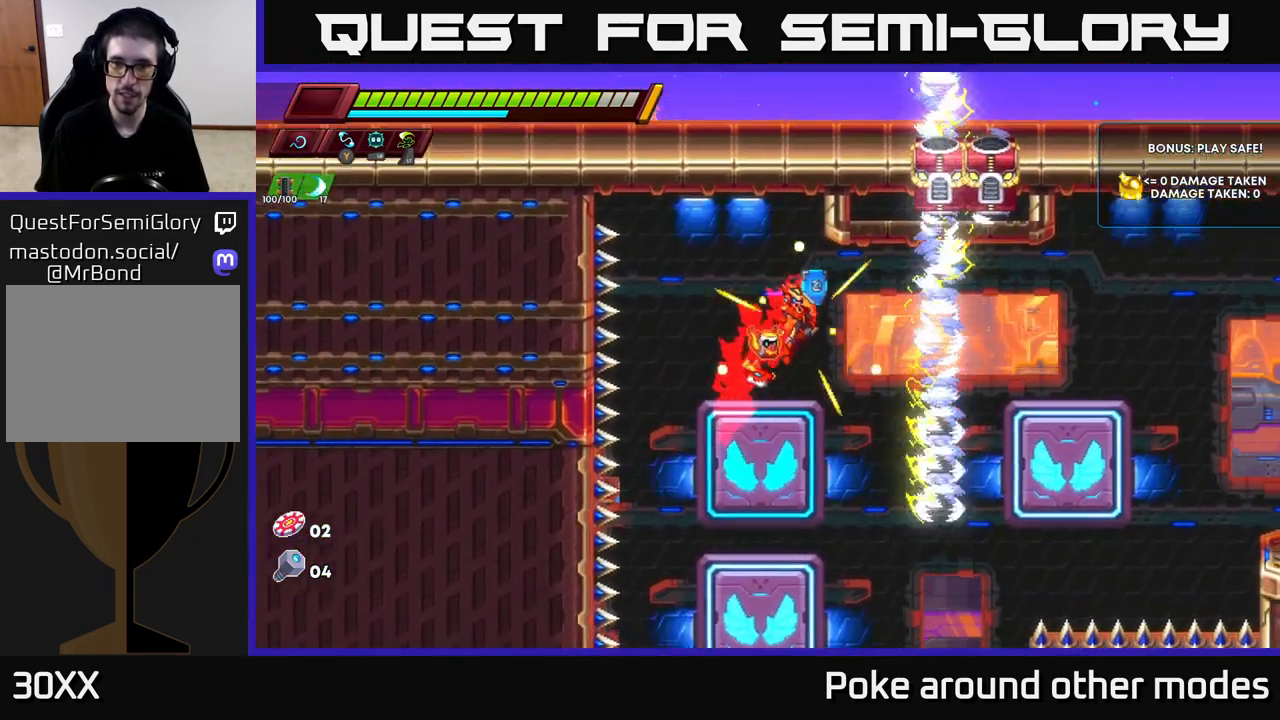
{"buttons": [], "left_stick": "center", "right_stick": "center", "events": [[383, "A", "down"], [483, "A", "up"]]}
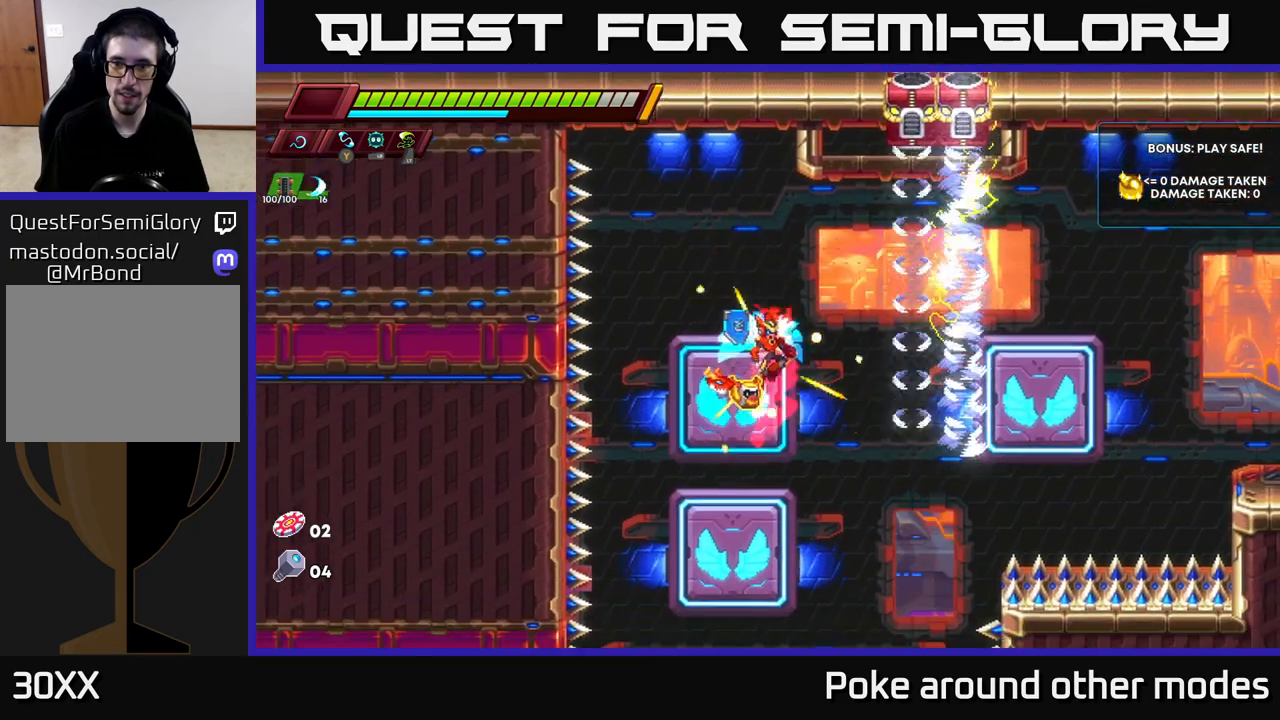
{"buttons": ["A"], "left_stick": "right", "right_stick": "center", "events": [[350, "left_stick", "right"], [367, "A", "down"]]}
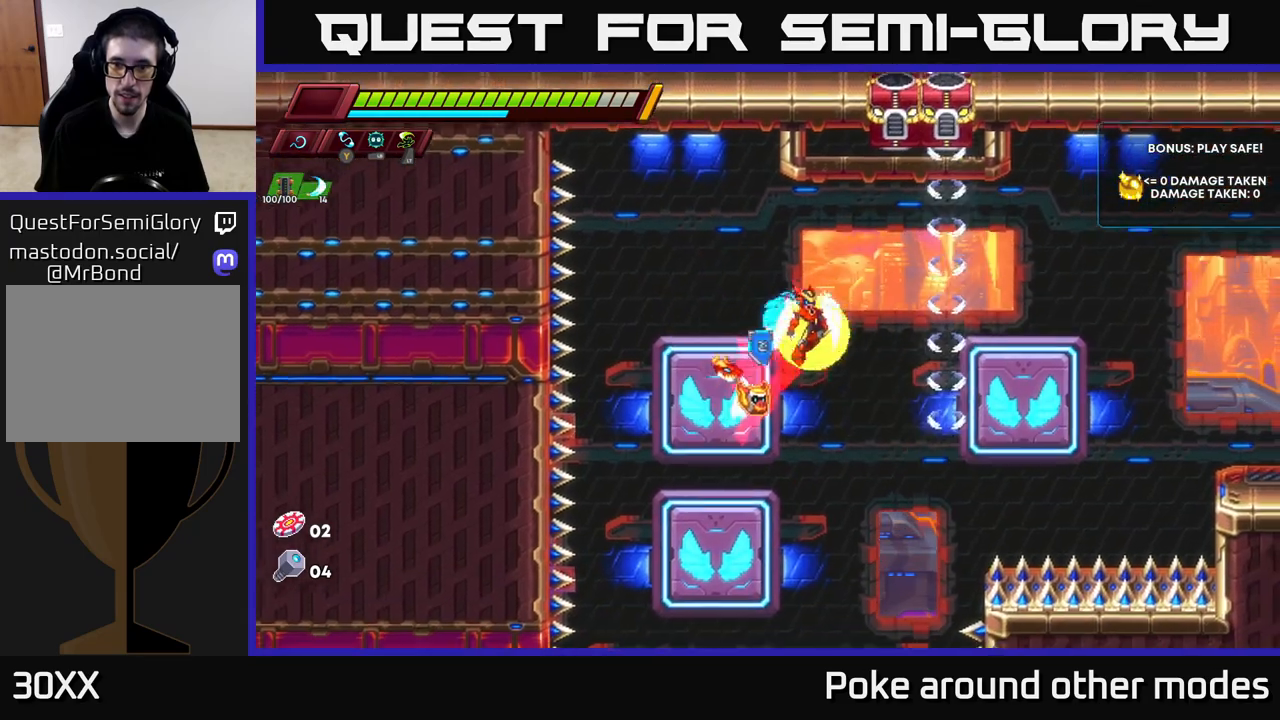
{"buttons": [], "left_stick": "center", "right_stick": "center", "events": [[67, "left_stick", "left"], [183, "A", "up"], [283, "left_stick", "center"]]}
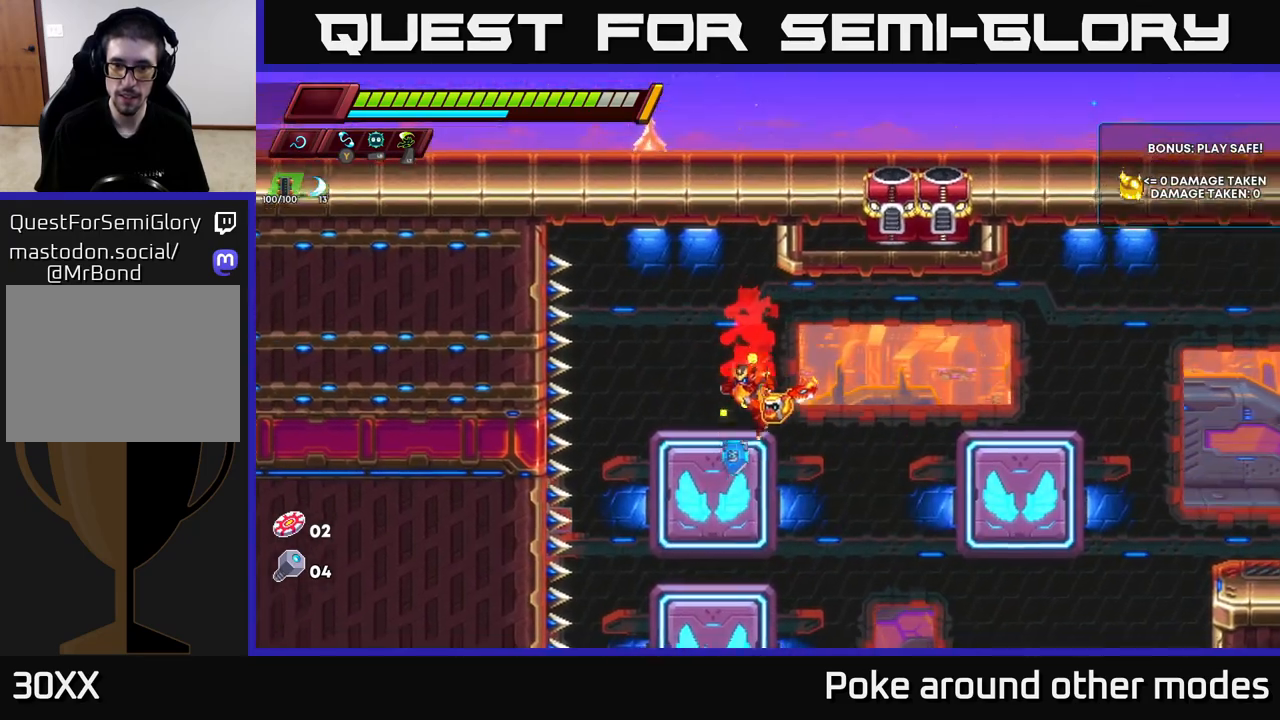
{"buttons": [], "left_stick": "right", "right_stick": "center", "events": [[83, "left_stick", "right"], [133, "A", "down"], [267, "A", "up"]]}
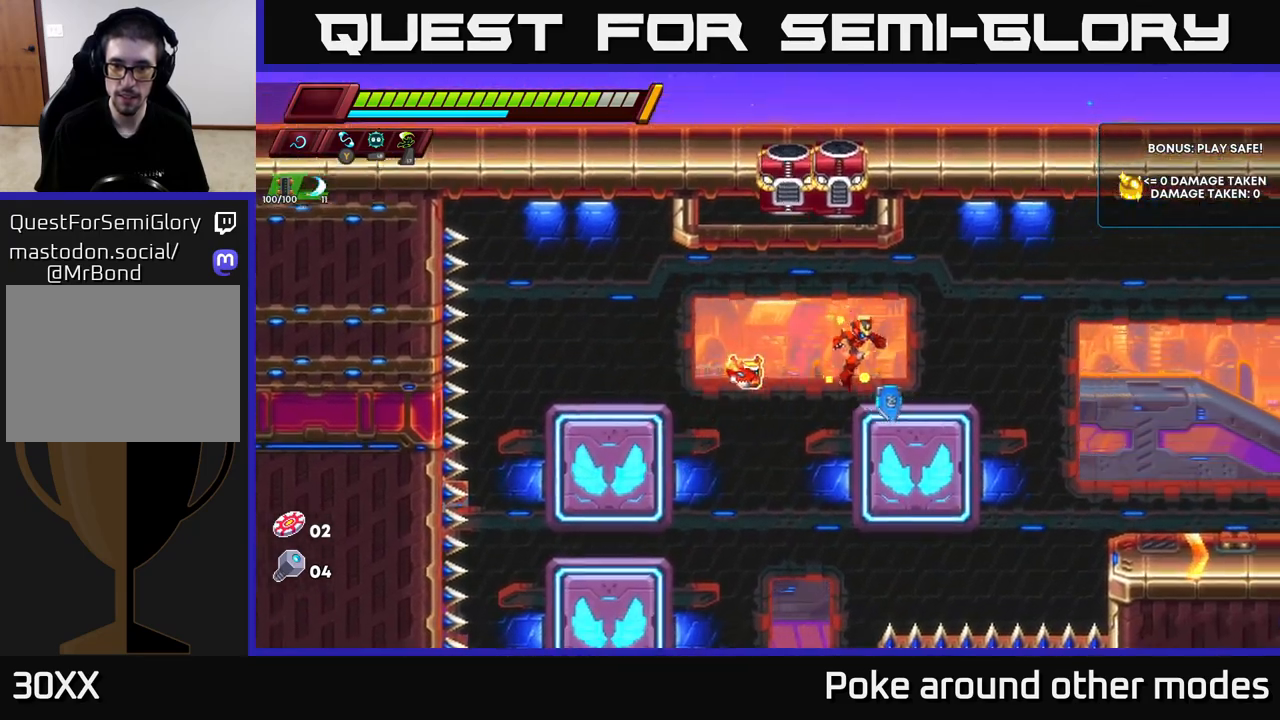
{"buttons": [], "left_stick": "right", "right_stick": "center", "events": [[83, "left_stick", "center"], [167, "A", "down"], [167, "left_stick", "right"], [300, "A", "up"]]}
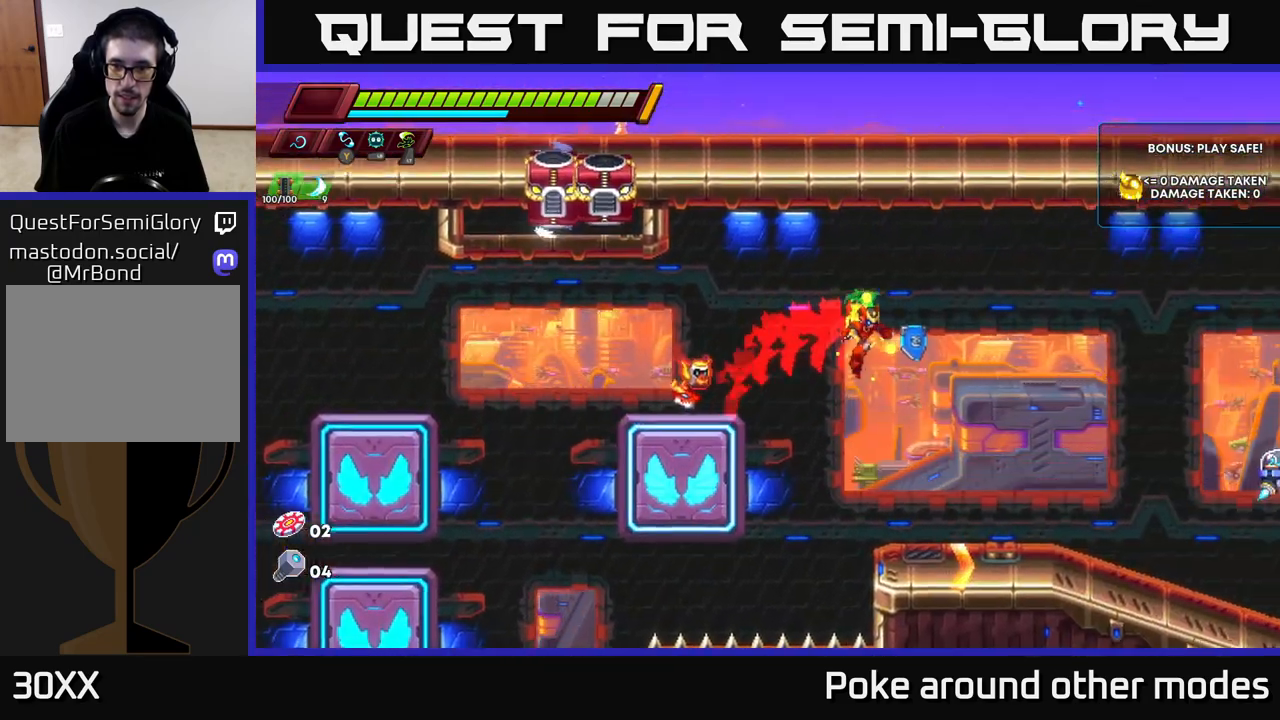
{"buttons": [], "left_stick": "right", "right_stick": "center", "events": [[400, "left_stick", "center"], [500, "left_stick", "right"]]}
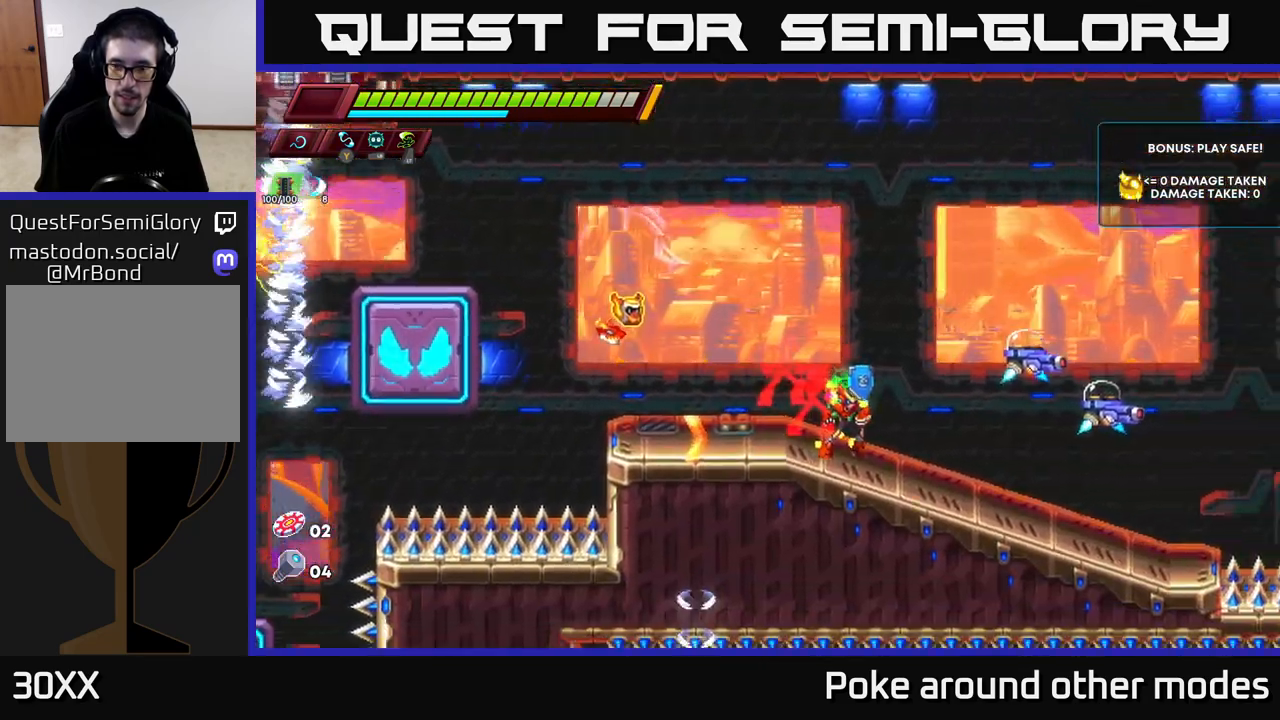
{"buttons": ["X"], "left_stick": "right", "right_stick": "center", "events": [[17, "A", "down"], [50, "X", "down"], [83, "A", "up"], [133, "X", "up"], [133, "left_stick", "center"], [467, "X", "down"], [500, "left_stick", "right"]]}
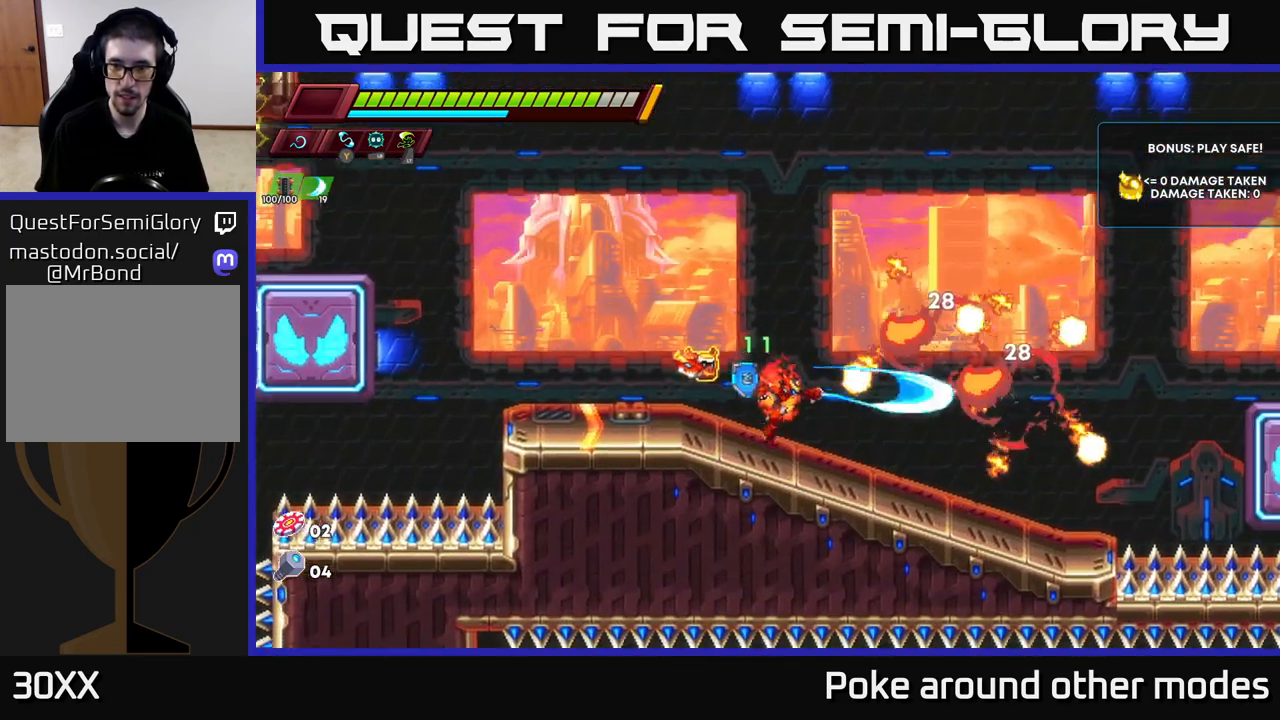
{"buttons": ["A", "R2"], "left_stick": "right", "right_stick": "center", "events": [[67, "X", "up"], [267, "R2", "down"], [500, "A", "down"]]}
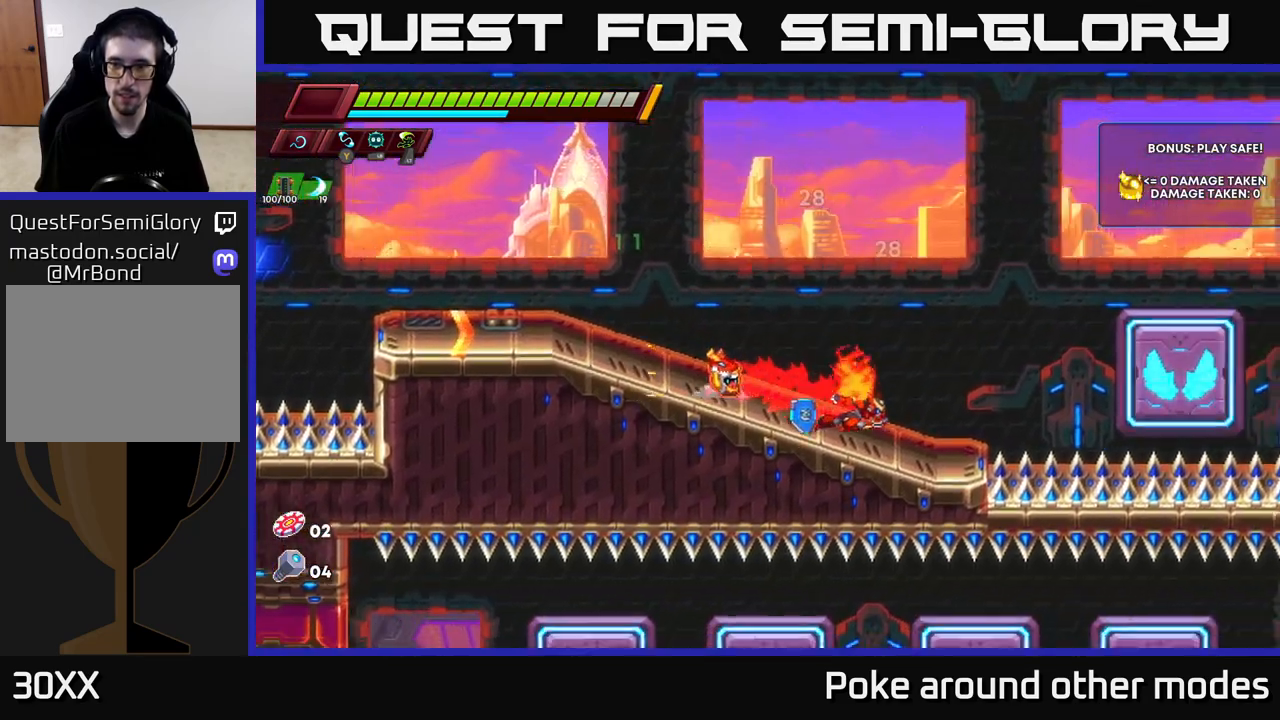
{"buttons": [], "left_stick": "right", "right_stick": "center", "events": [[233, "A", "up"], [233, "R2", "up"]]}
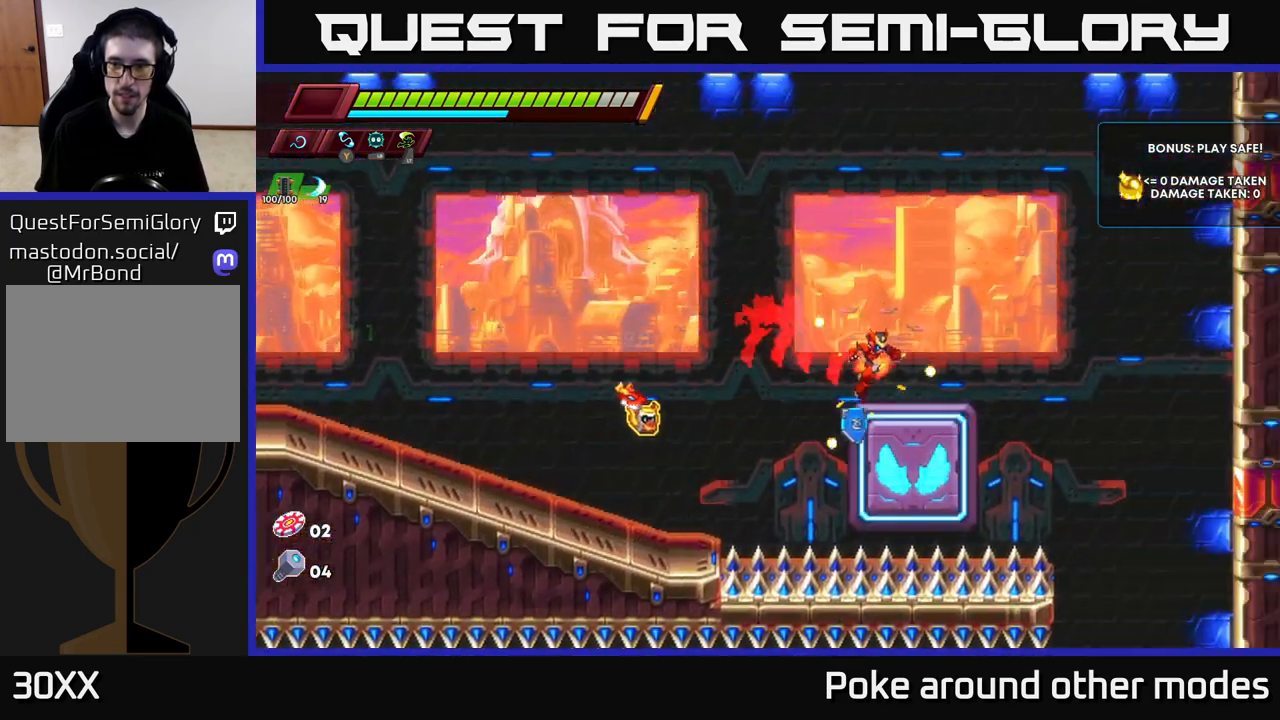
{"buttons": [], "left_stick": "right", "right_stick": "center", "events": [[100, "A", "down"], [417, "A", "up"]]}
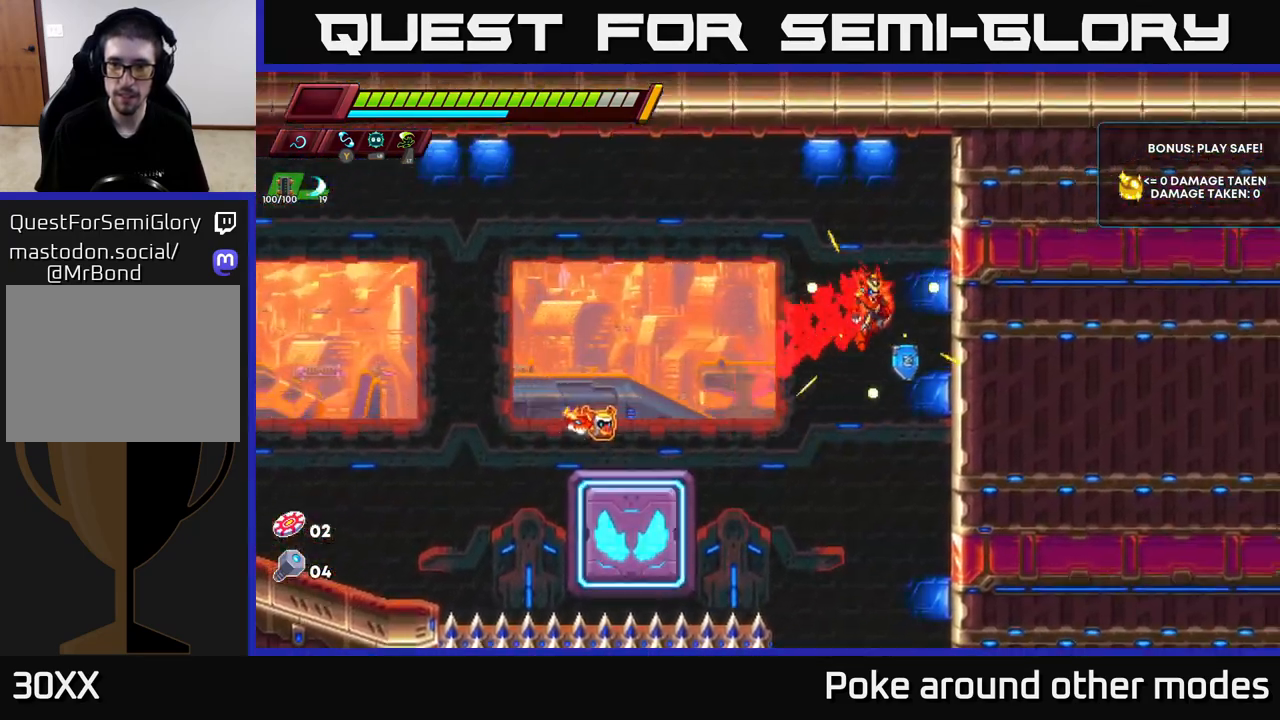
{"buttons": [], "left_stick": "center", "right_stick": "down", "events": [[167, "right_stick", "down"], [333, "left_stick", "center"]]}
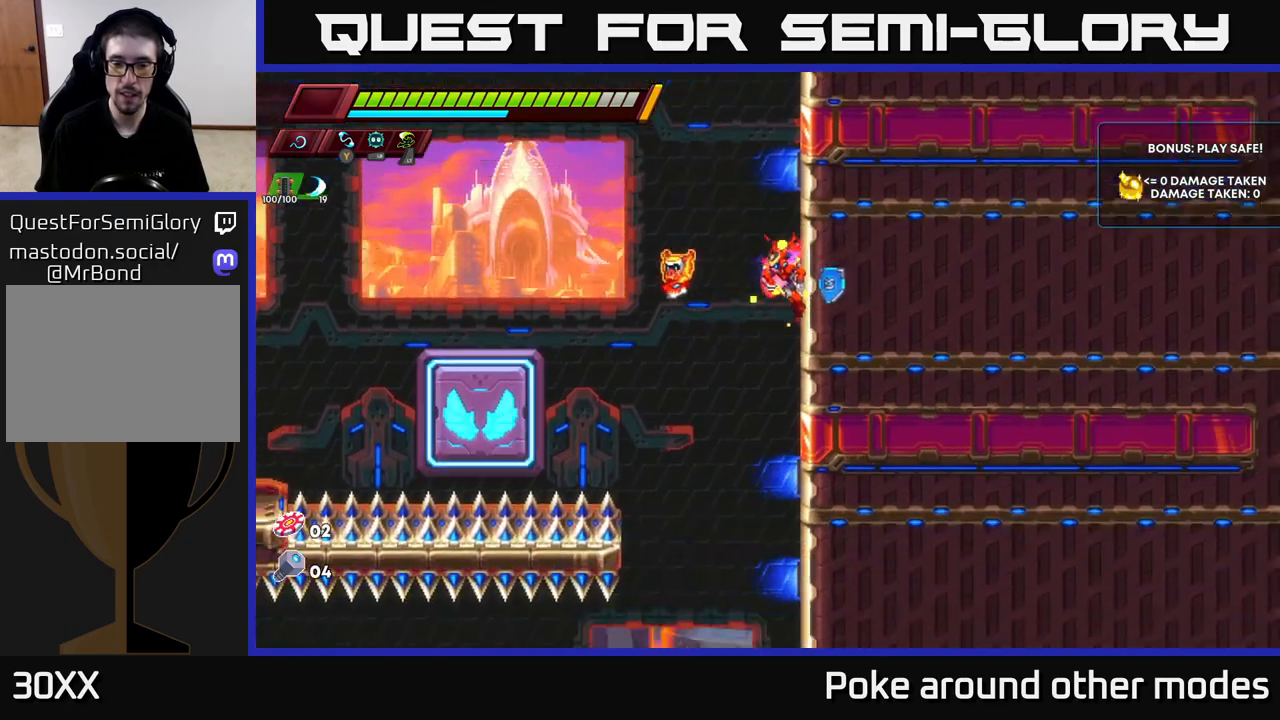
{"buttons": [], "left_stick": "center", "right_stick": "down", "events": [[133, "left_stick", "right"], [383, "left_stick", "center"]]}
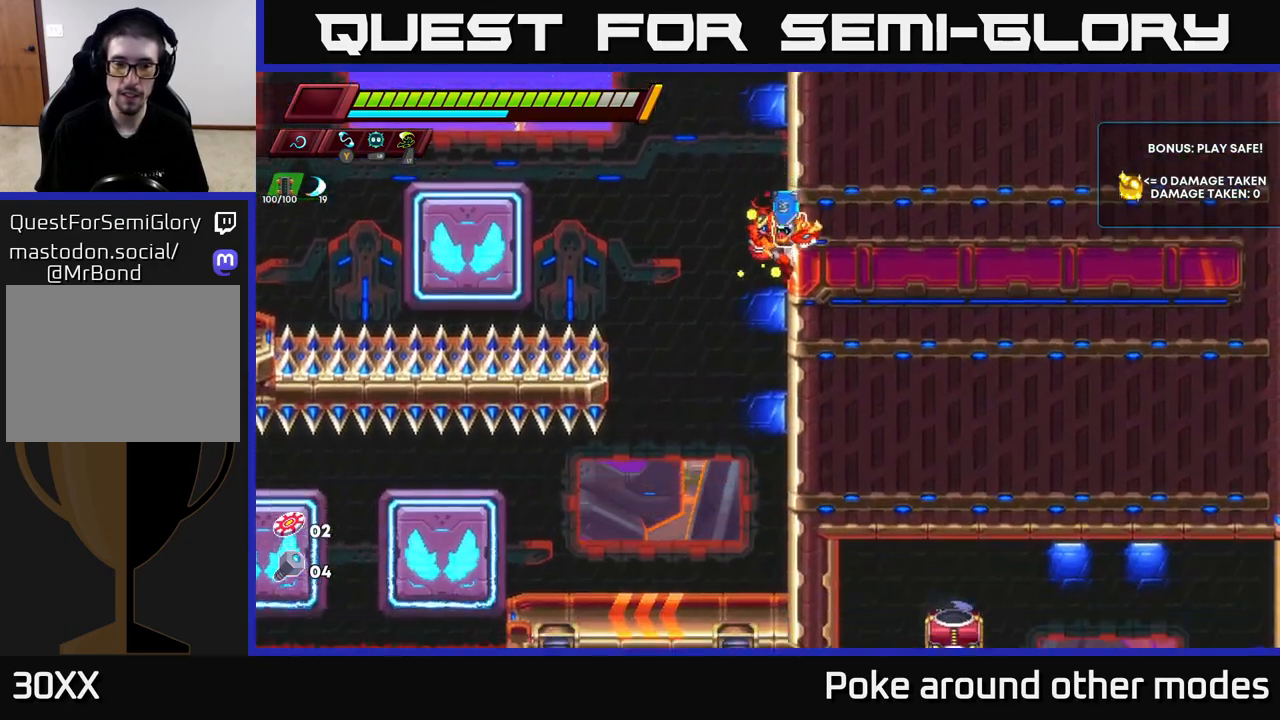
{"buttons": [], "left_stick": "left", "right_stick": "center", "events": [[417, "right_stick", "center"], [483, "left_stick", "left"]]}
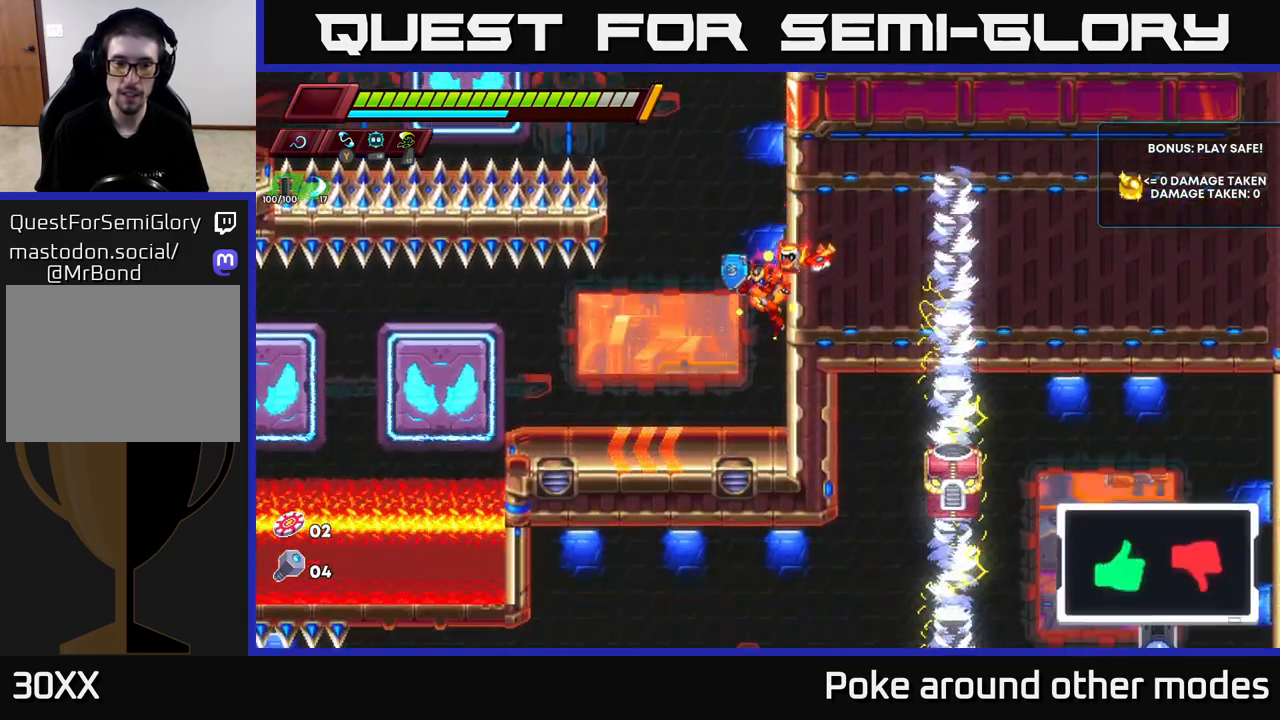
{"buttons": ["R2"], "left_stick": "left", "right_stick": "center", "events": [[500, "R2", "down"]]}